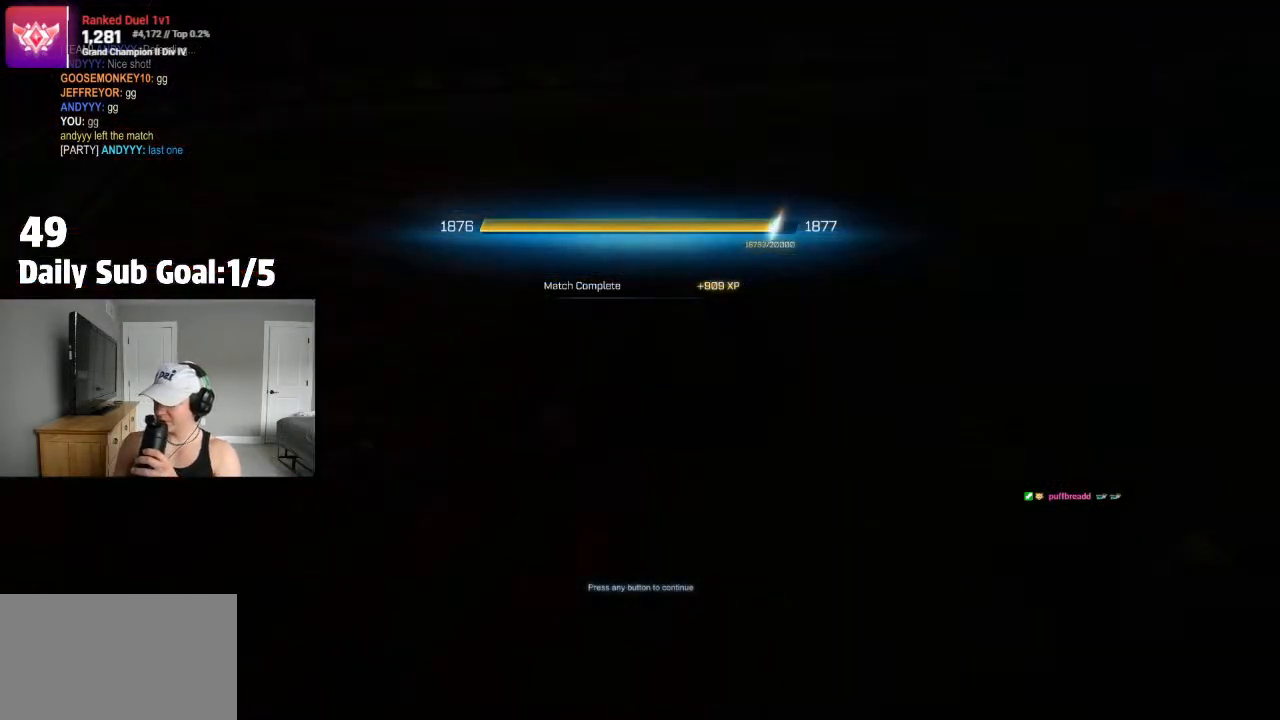
Gameplay with a controller (PlayStation layout); each line is a JSON object with the inputs held at the frame after it. "events" lists button and stick changes between this image and that frame as [ms after this image, input, new state], when the widget could be followed in between.
{"buttons": [], "left_stick": "center", "right_stick": "center", "events": [[183, "CROSS", "down"], [350, "CROSS", "up"]]}
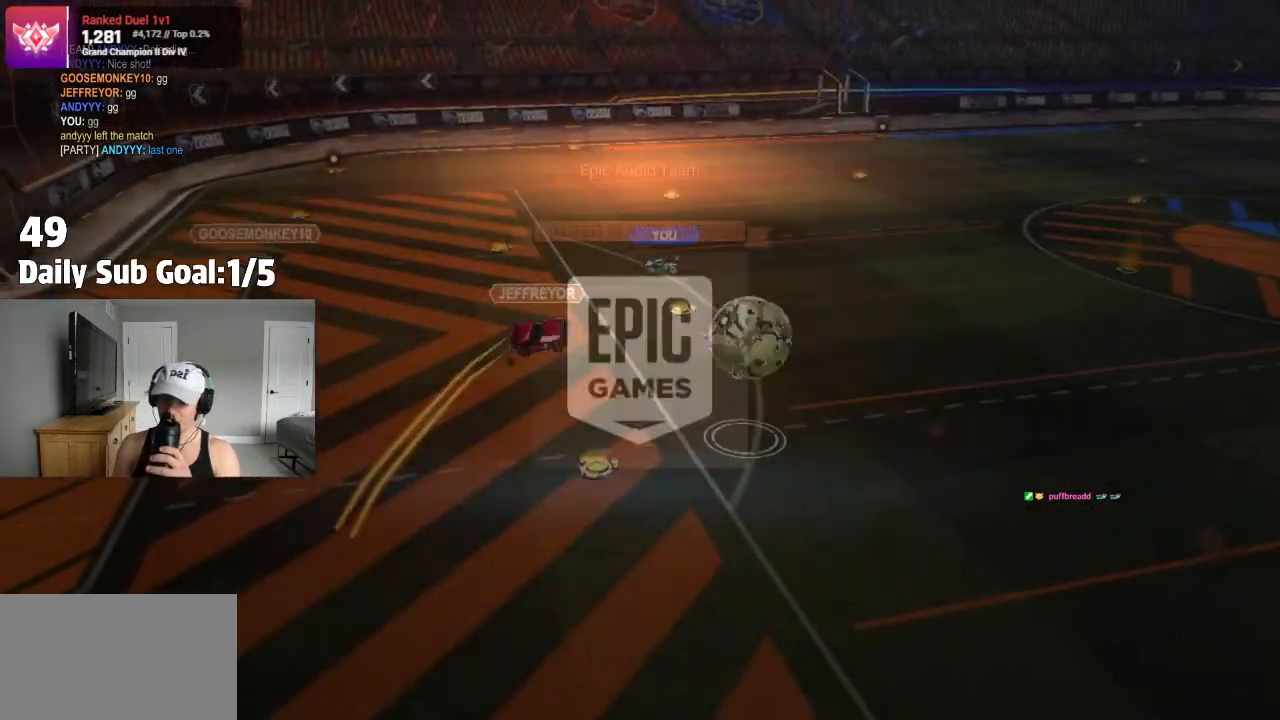
{"buttons": [], "left_stick": "center", "right_stick": "center", "events": []}
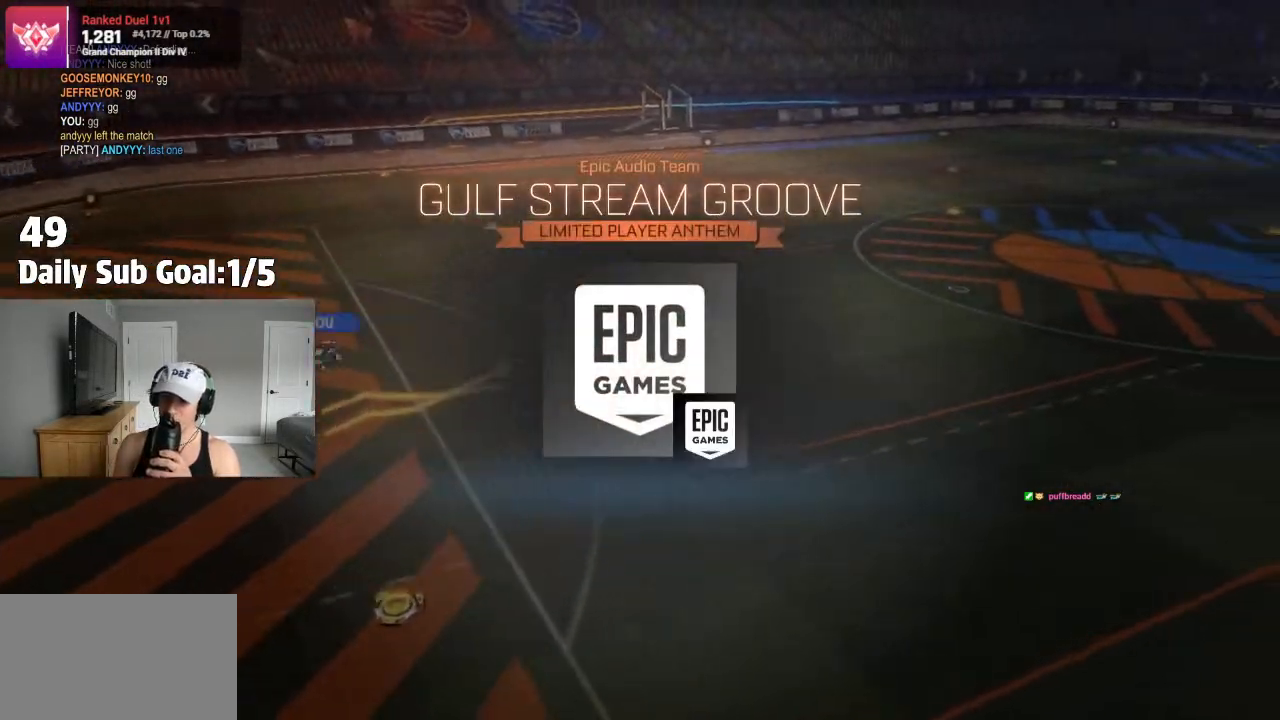
{"buttons": [], "left_stick": "center", "right_stick": "center", "events": []}
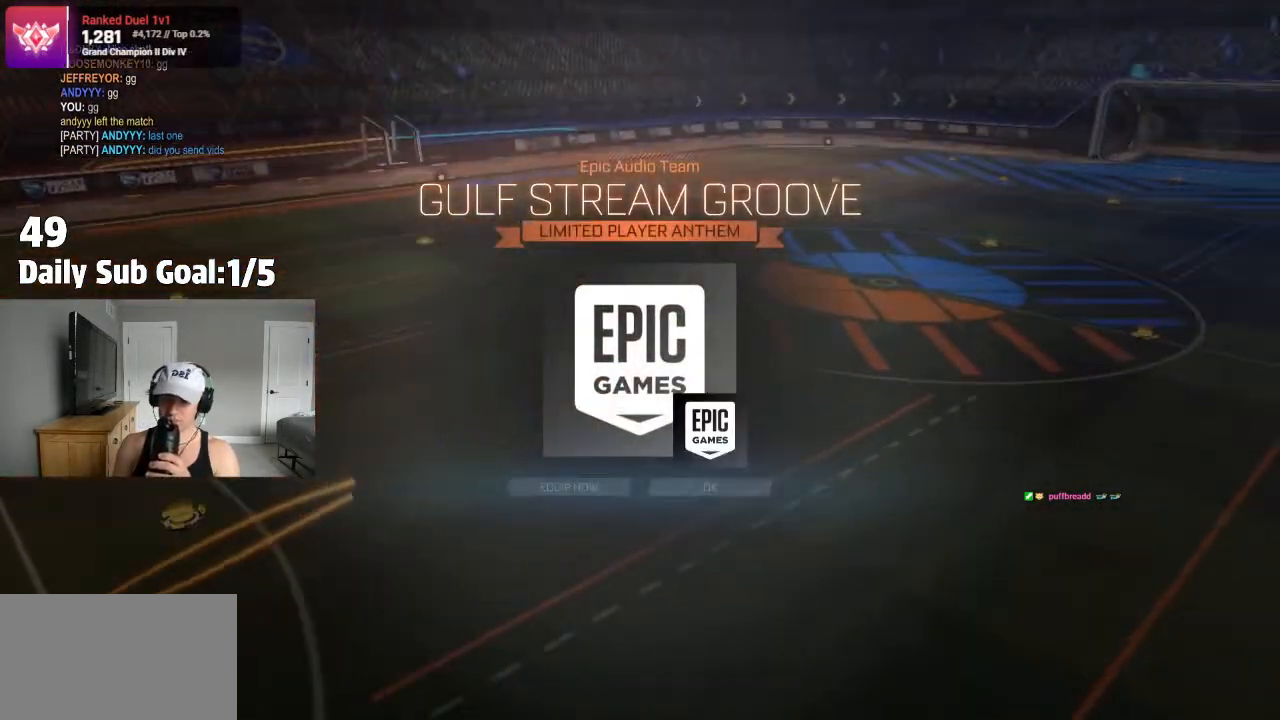
{"buttons": [], "left_stick": "center", "right_stick": "center", "events": []}
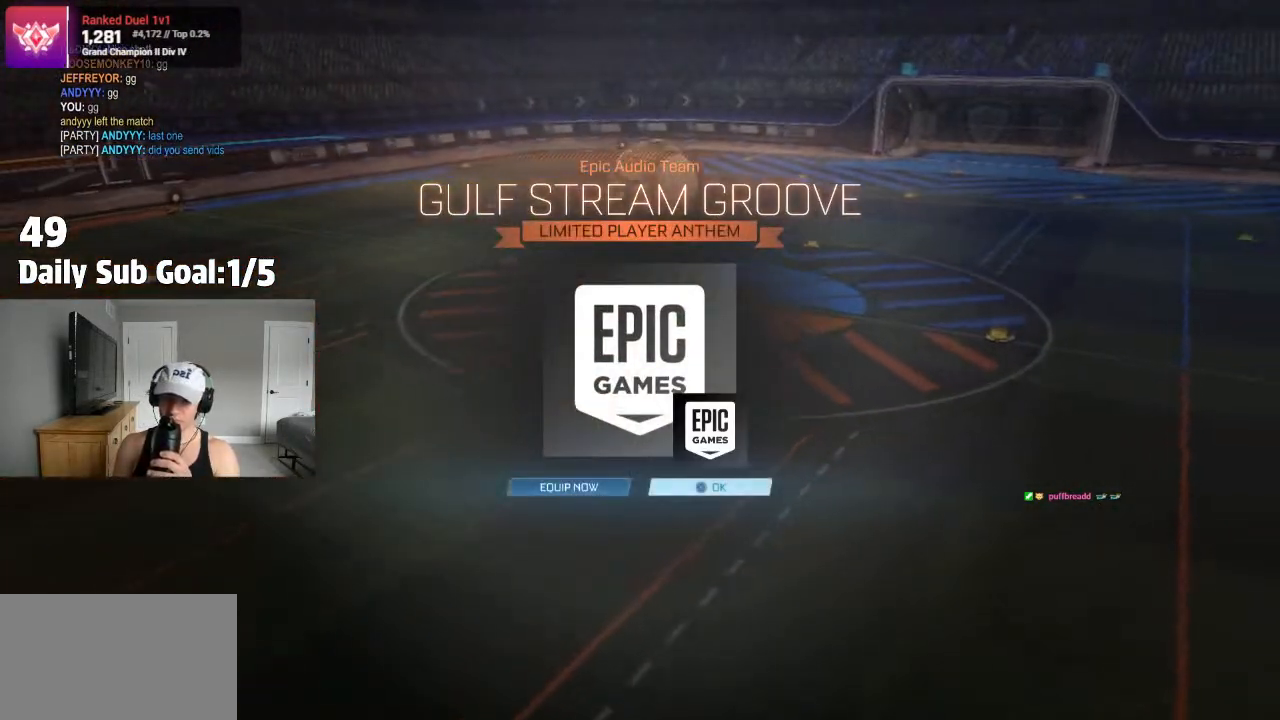
{"buttons": [], "left_stick": "center", "right_stick": "center", "events": [[333, "left_stick", "left"], [433, "left_stick", "center"]]}
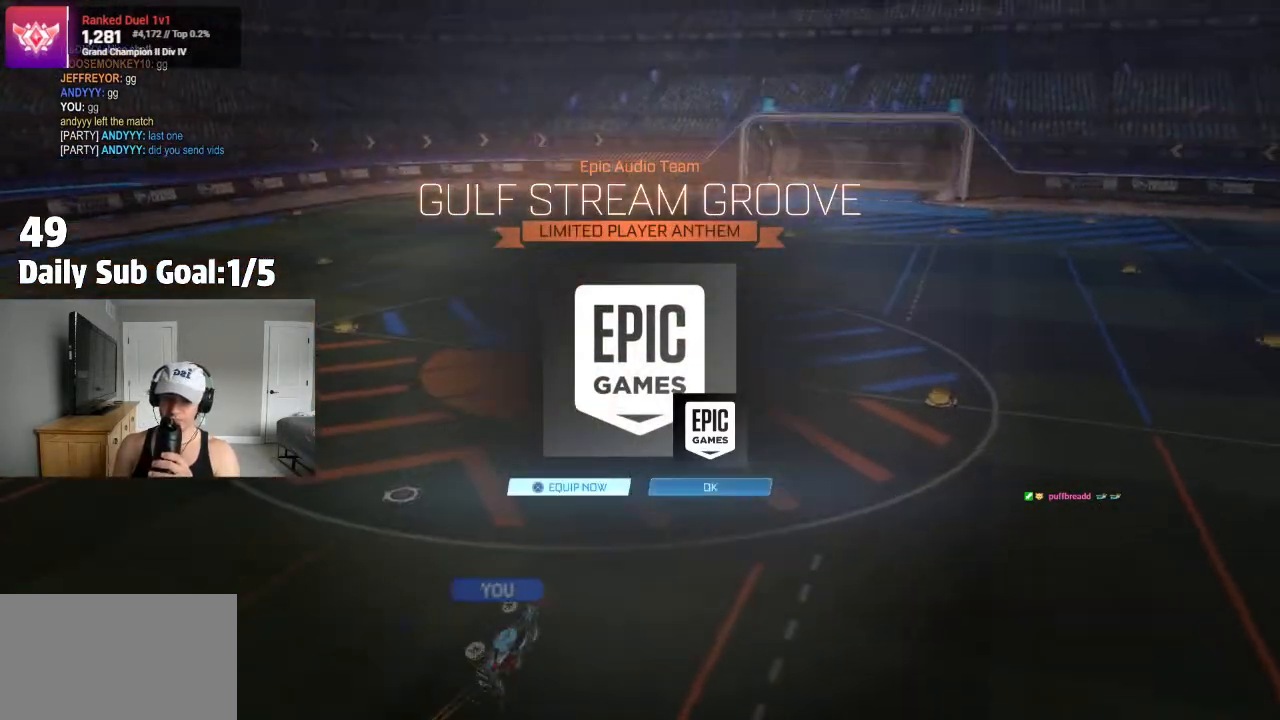
{"buttons": [], "left_stick": "center", "right_stick": "center", "events": []}
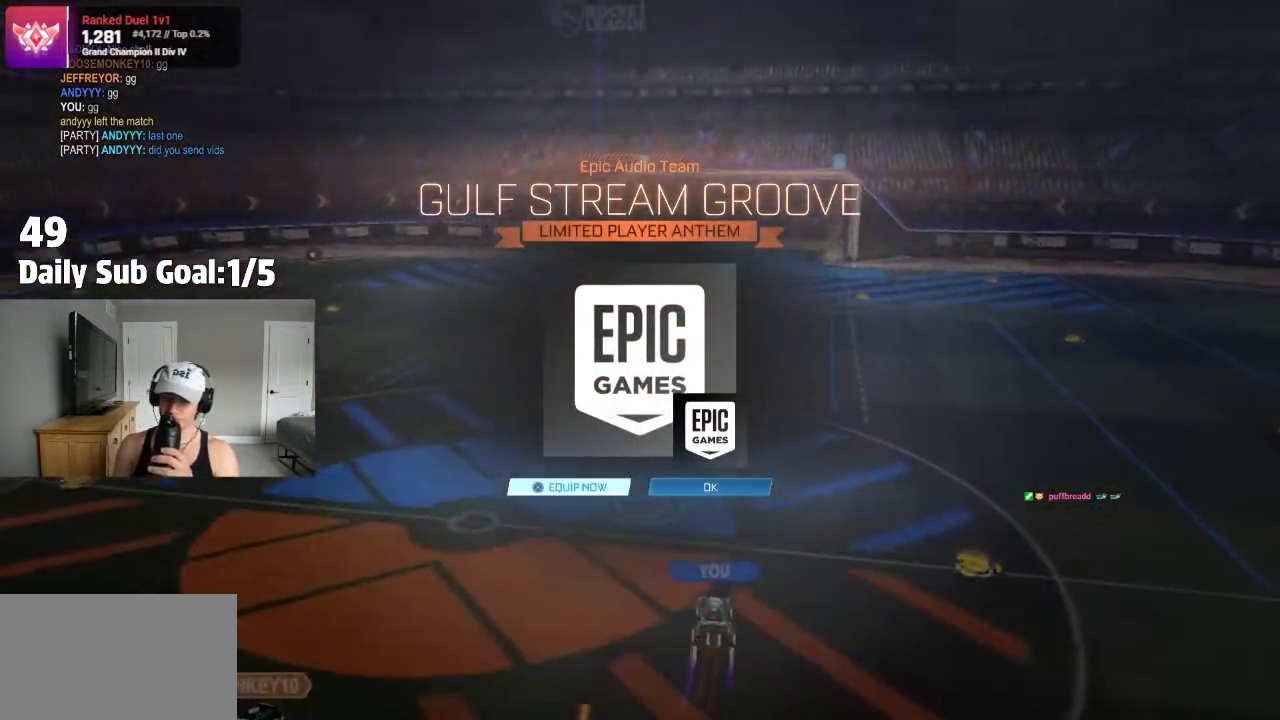
{"buttons": [], "left_stick": "center", "right_stick": "center", "events": [[67, "CROSS", "down"], [217, "CROSS", "up"]]}